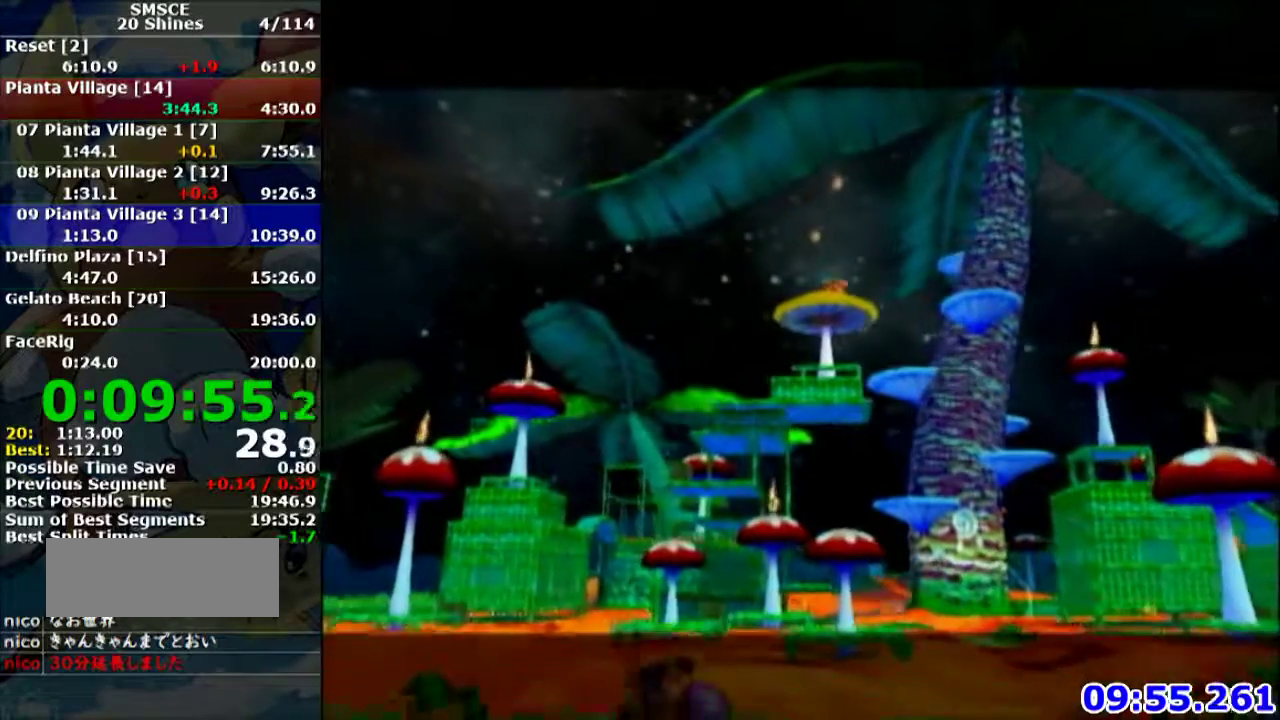
Gameplay with a controller (Nintendo layout); each line is a JSON object with the inputs held at the frame after it. "events" lists button and stick changes between this image and that frame as [ms after this image, input, new state], when the widget could be followed in between. Not read: L3 R3.
{"buttons": ["A"], "left_stick": "center", "events": [[67, "A", "up"], [167, "A", "down"], [400, "A", "up"], [467, "A", "down"]]}
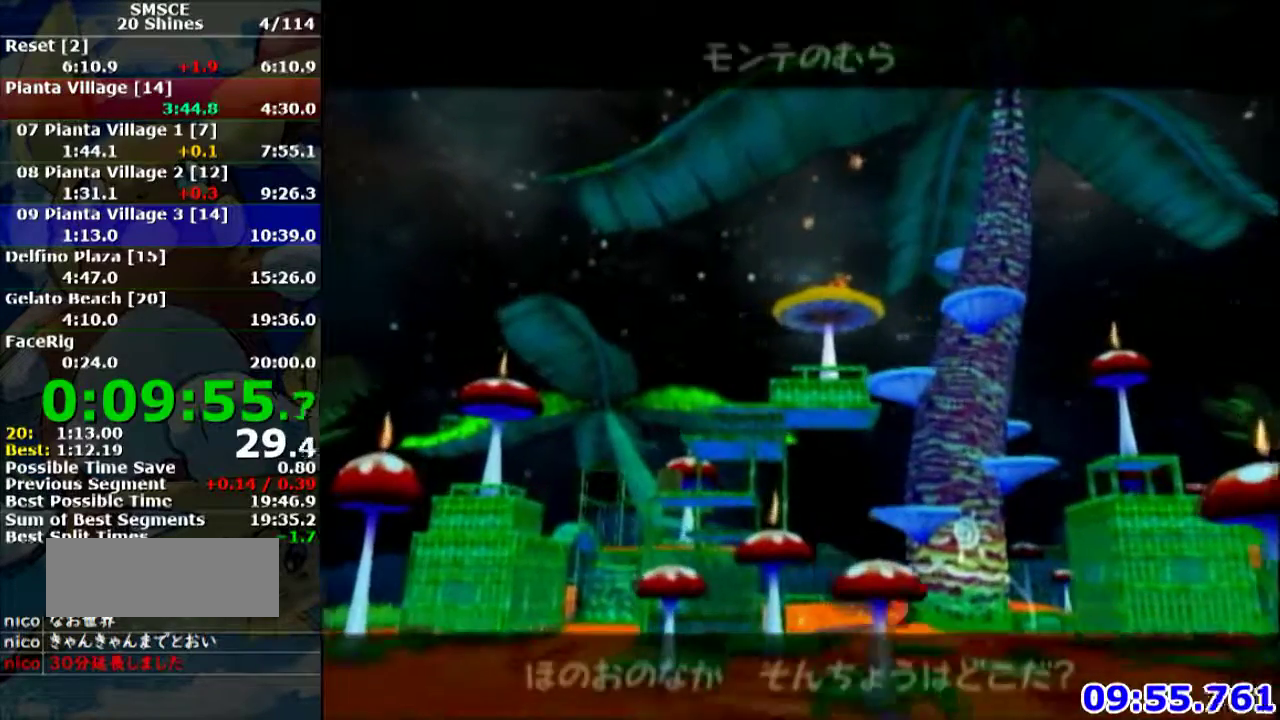
{"buttons": ["A"], "left_stick": "center", "events": [[67, "A", "up"], [167, "A", "down"], [234, "A", "up"], [334, "A", "down"], [401, "A", "up"], [467, "A", "down"]]}
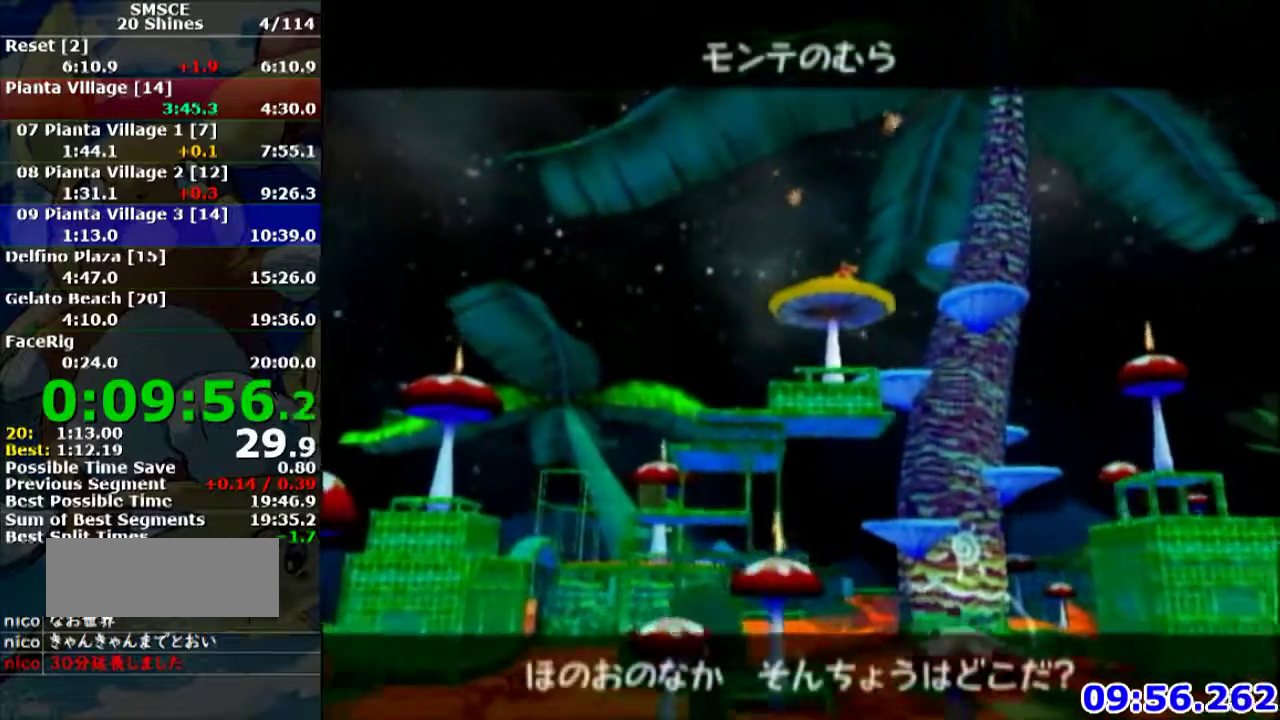
{"buttons": ["A"], "left_stick": "center", "events": [[66, "A", "up"], [333, "A", "down"], [400, "A", "up"], [500, "A", "down"]]}
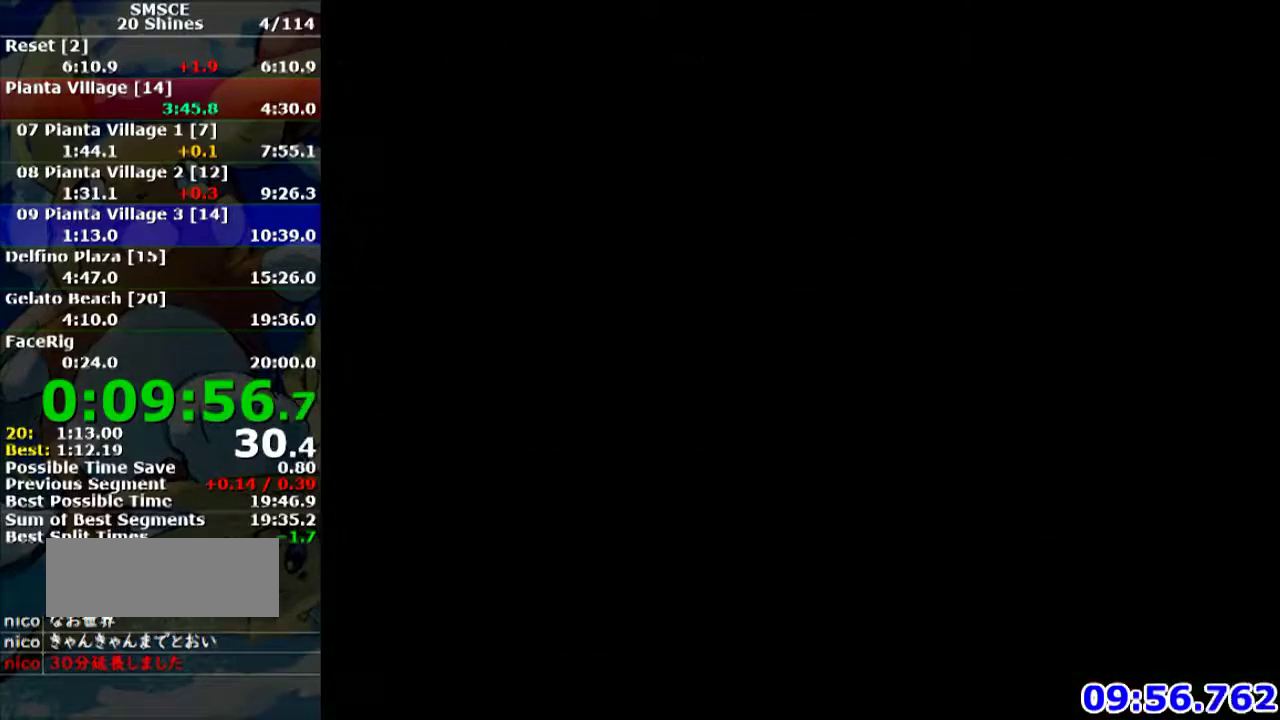
{"buttons": ["R1"], "left_stick": "up", "events": [[100, "A", "up"], [267, "left_stick", "down-right"], [401, "left_stick", "up"], [501, "R1", "down"]]}
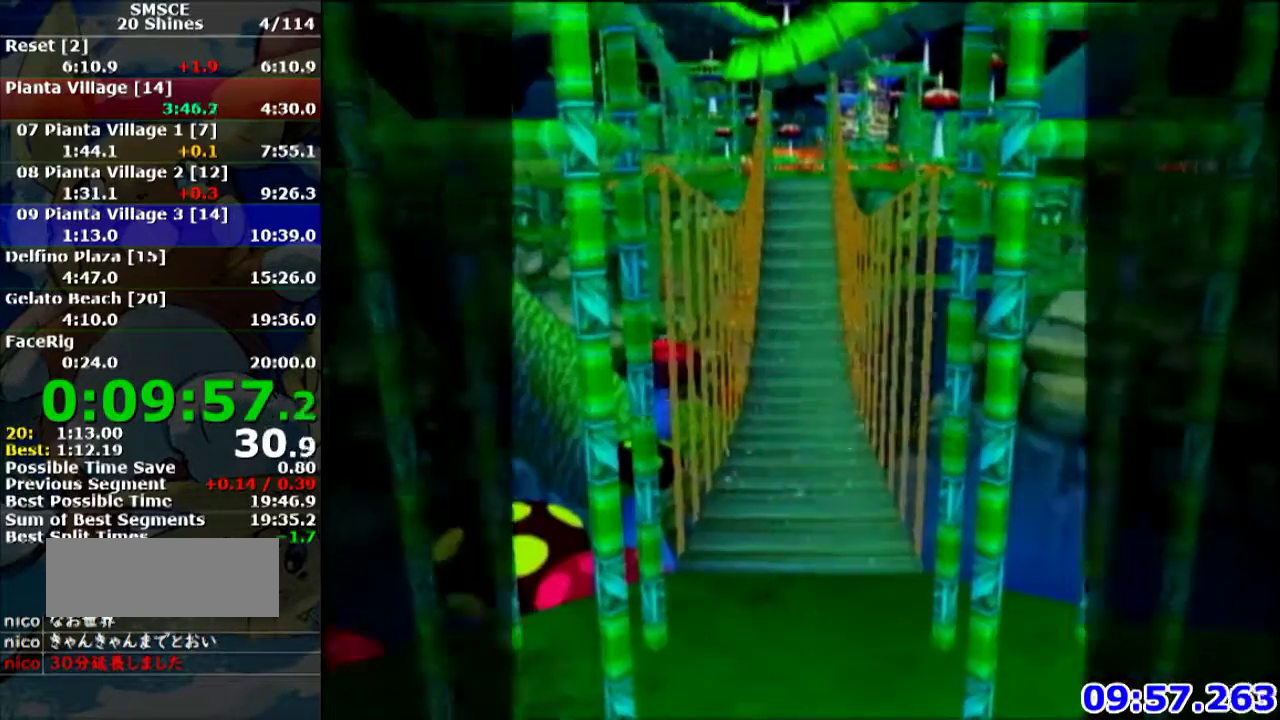
{"buttons": ["R1"], "left_stick": "up", "events": []}
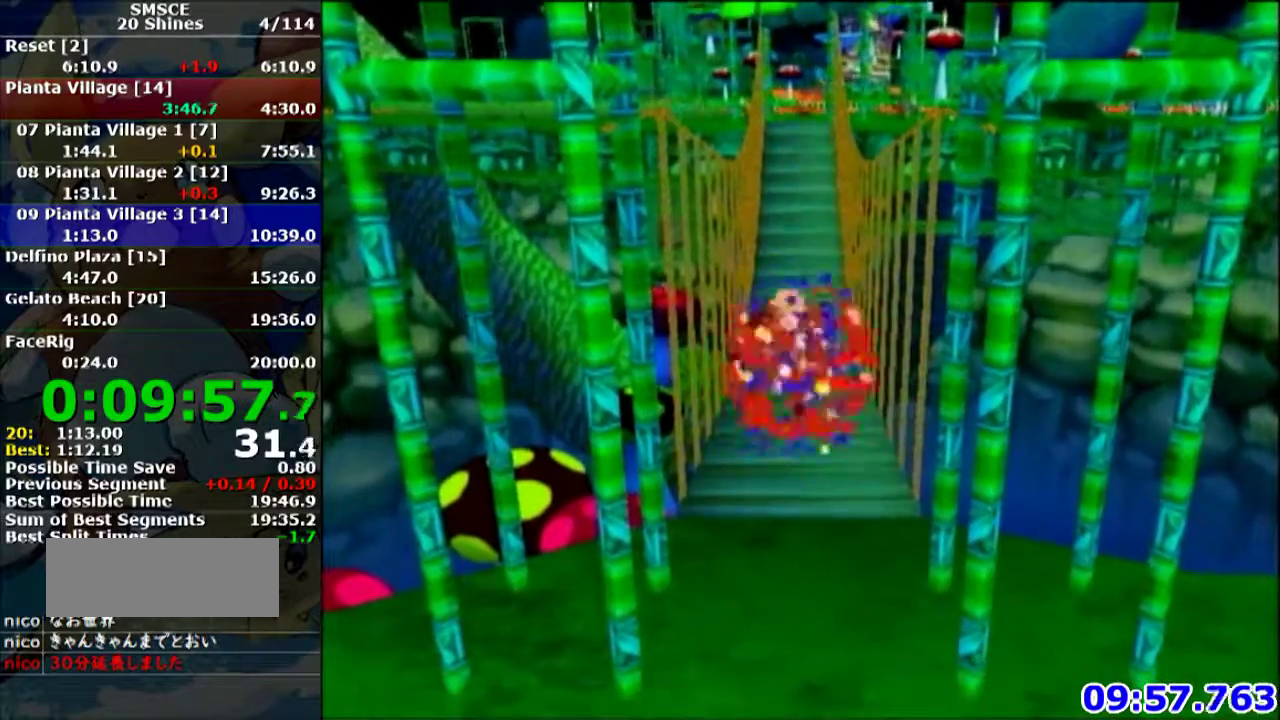
{"buttons": [], "left_stick": "up", "events": [[434, "R1", "up"]]}
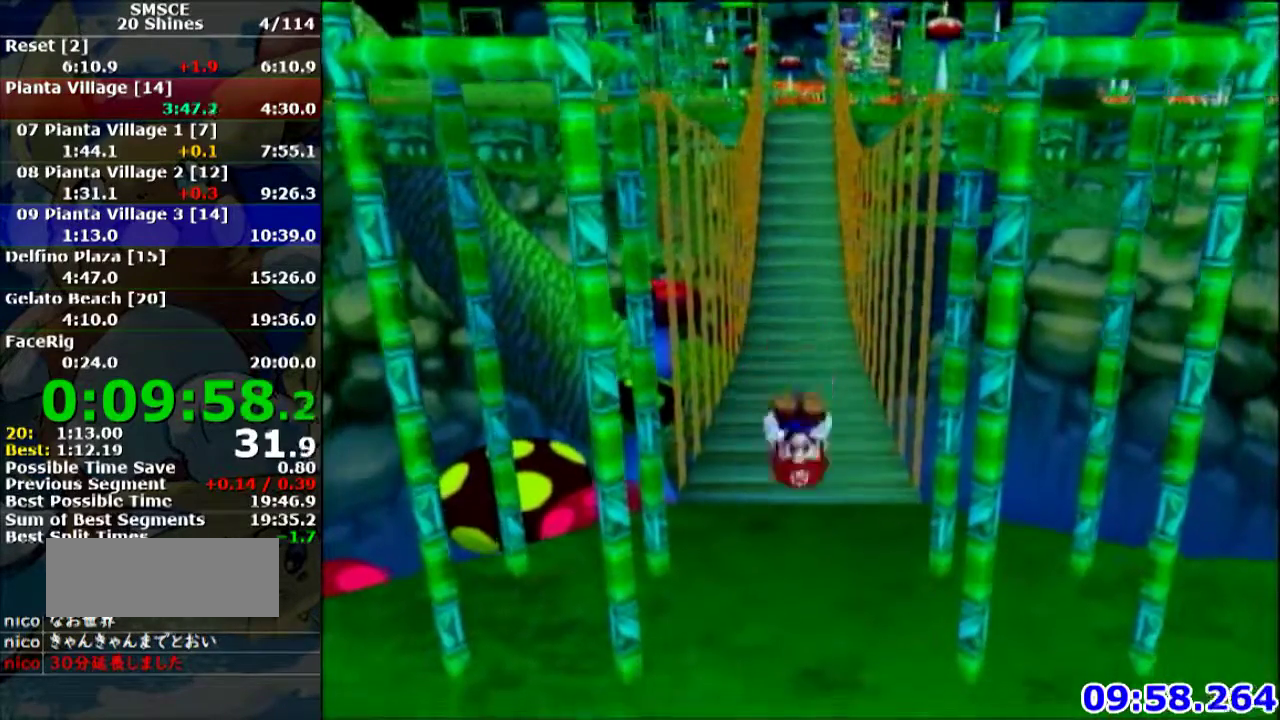
{"buttons": [], "left_stick": "up", "events": []}
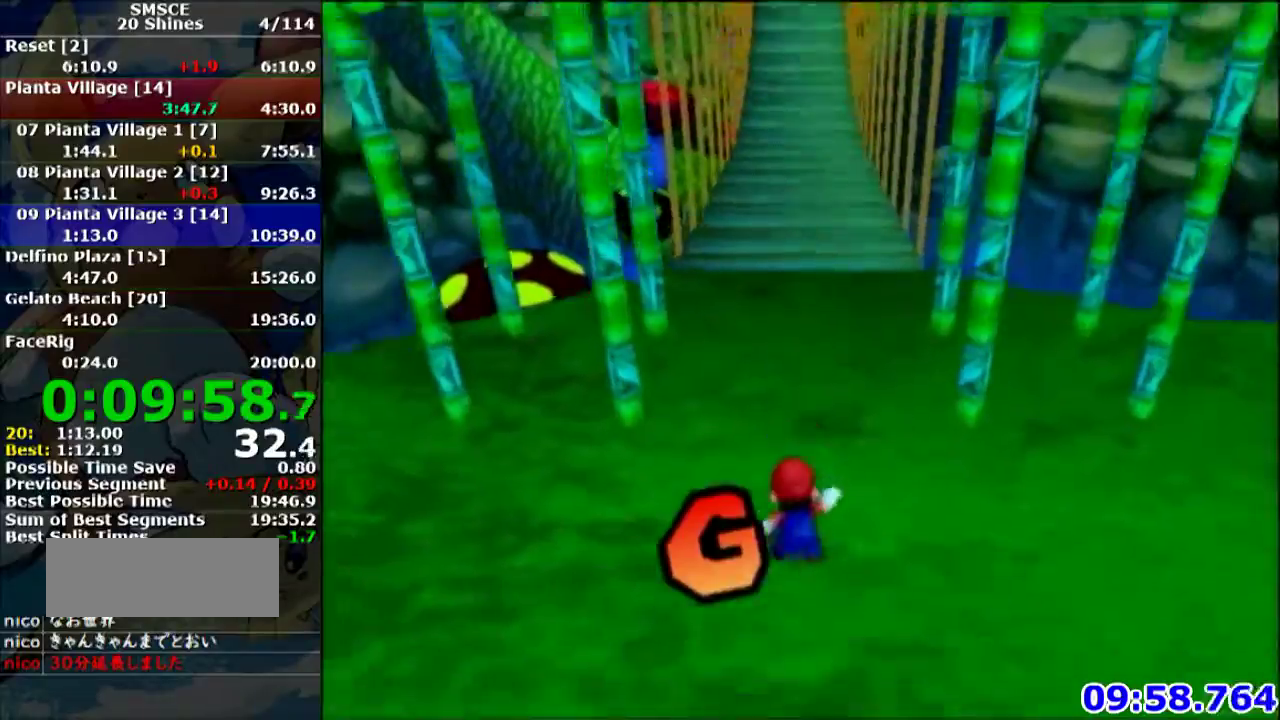
{"buttons": [], "left_stick": "up", "events": [[134, "A", "down"], [134, "B", "down"], [367, "A", "up"], [367, "B", "up"]]}
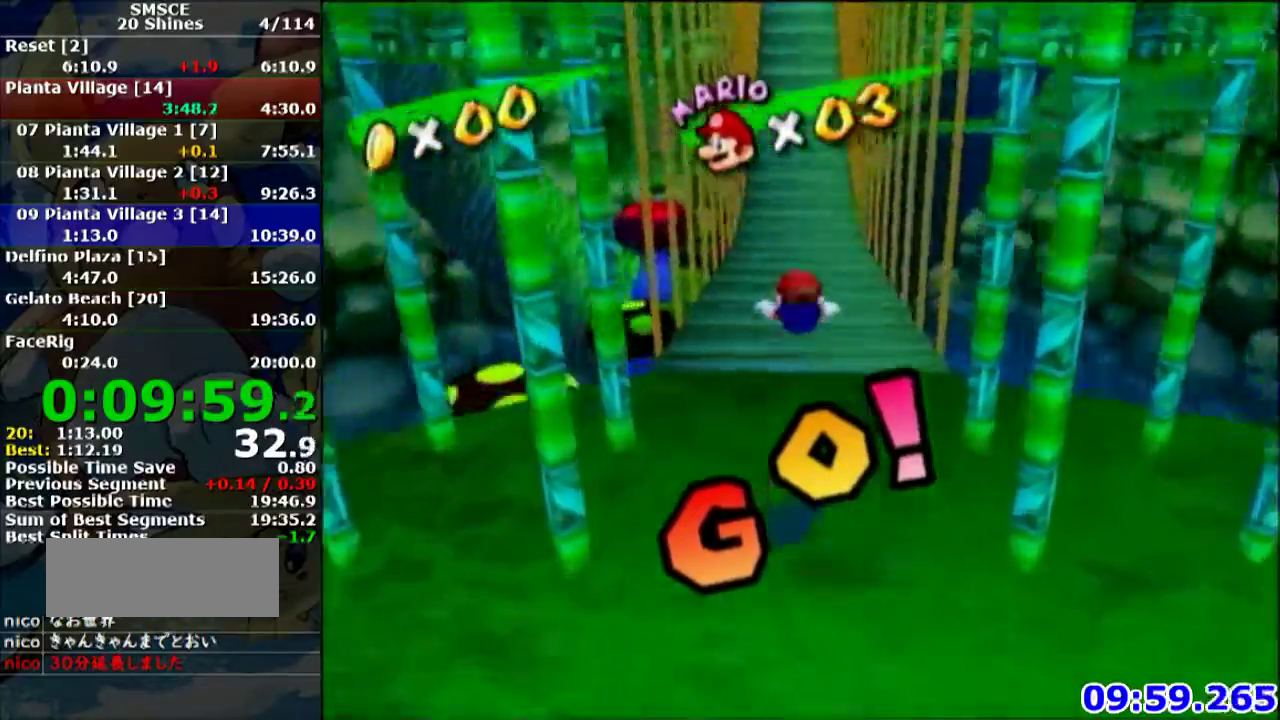
{"buttons": ["A", "B"], "left_stick": "up", "events": [[434, "A", "down"], [434, "B", "down"]]}
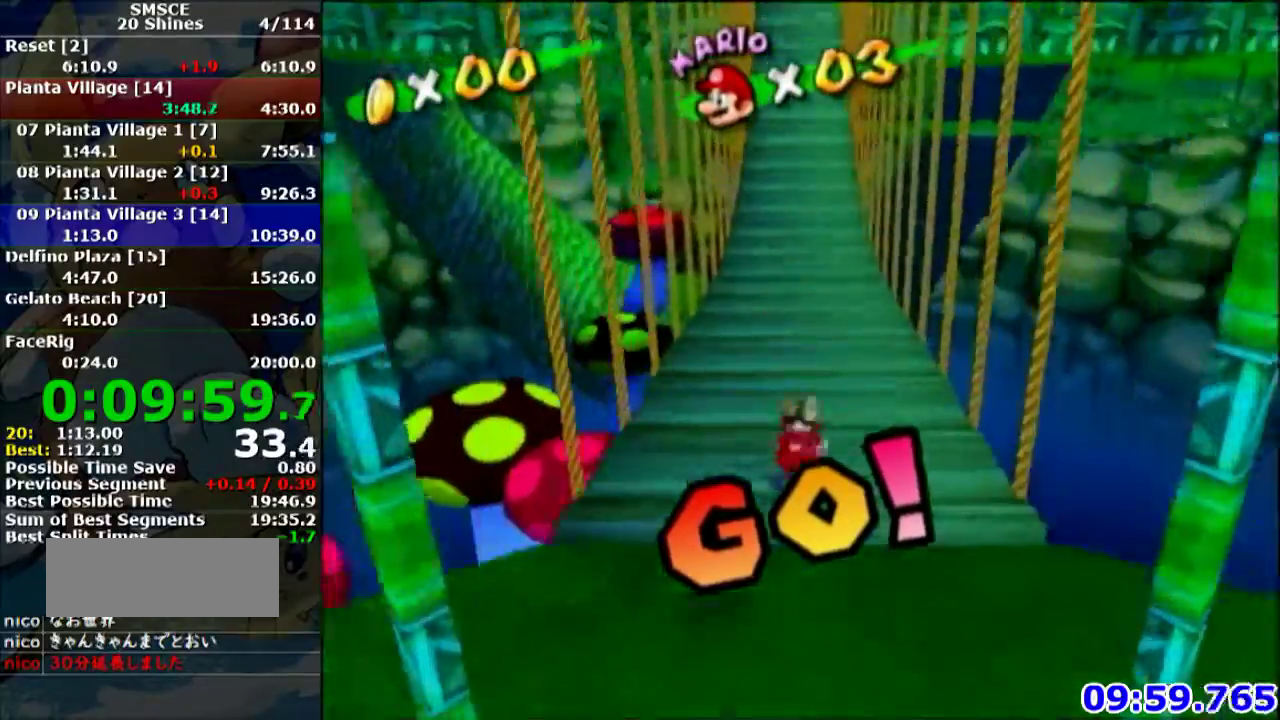
{"buttons": [], "left_stick": "up", "events": [[234, "A", "up"], [234, "B", "up"]]}
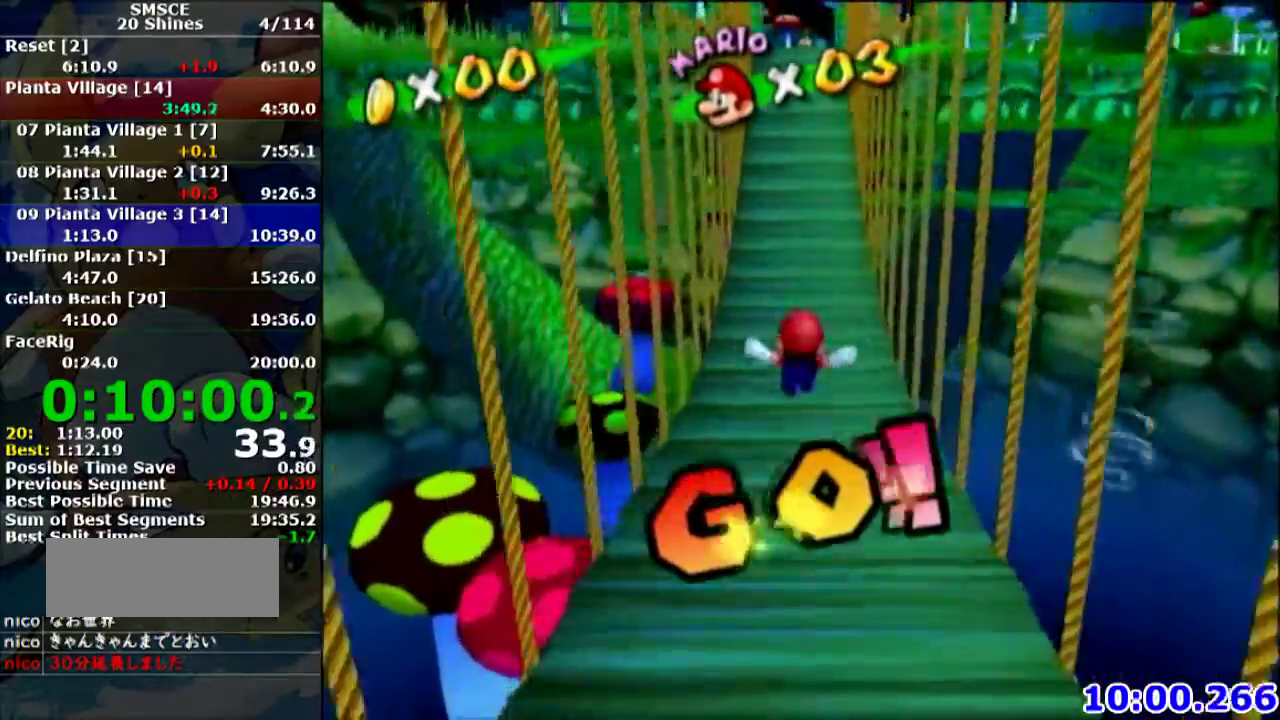
{"buttons": ["A", "B"], "left_stick": "up", "events": [[267, "A", "down"], [267, "B", "down"]]}
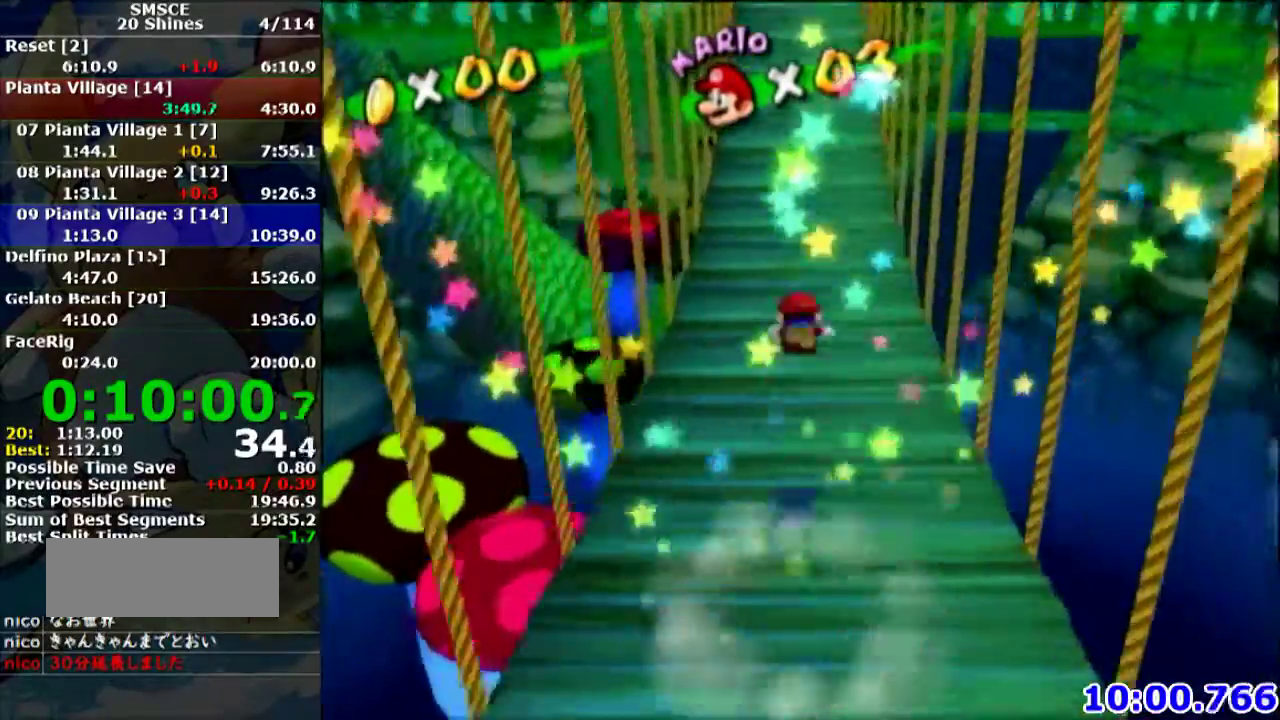
{"buttons": [], "left_stick": "up", "events": [[34, "B", "up"], [67, "A", "up"], [267, "L1", "down"], [267, "R1", "down"], [334, "L1", "up"], [334, "R1", "up"]]}
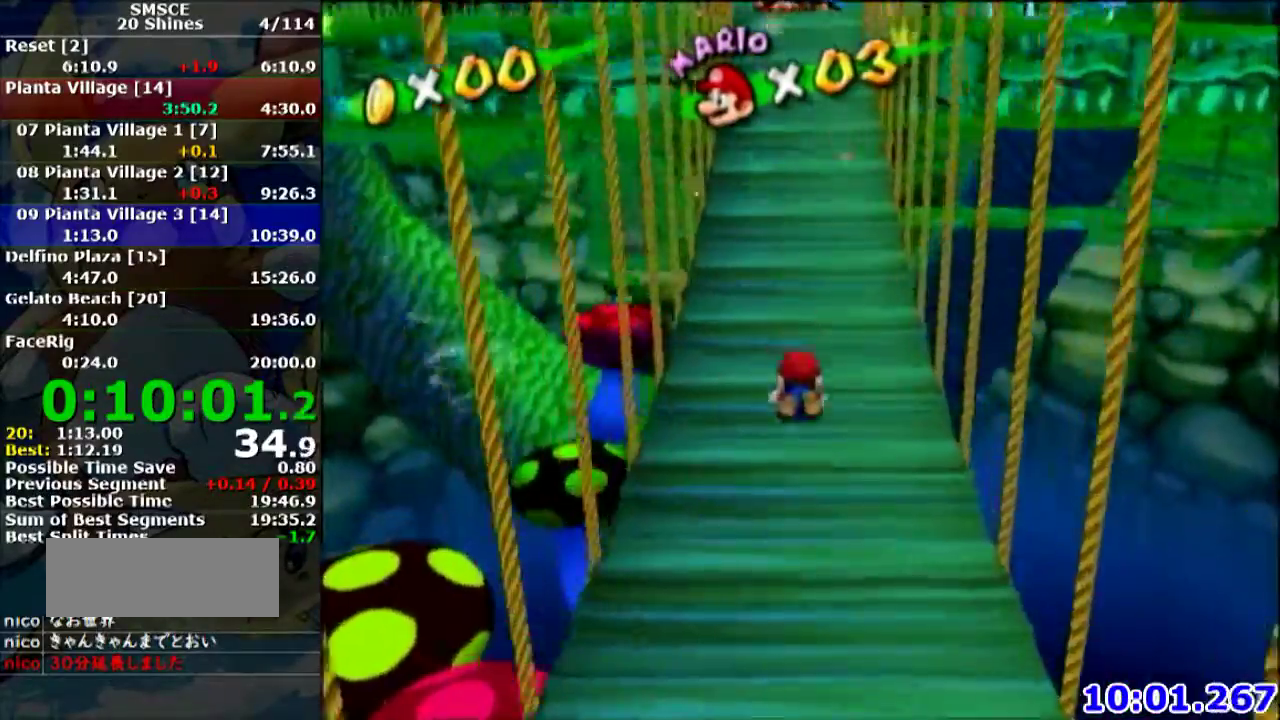
{"buttons": [], "left_stick": "up", "events": [[200, "A", "down"], [467, "A", "up"]]}
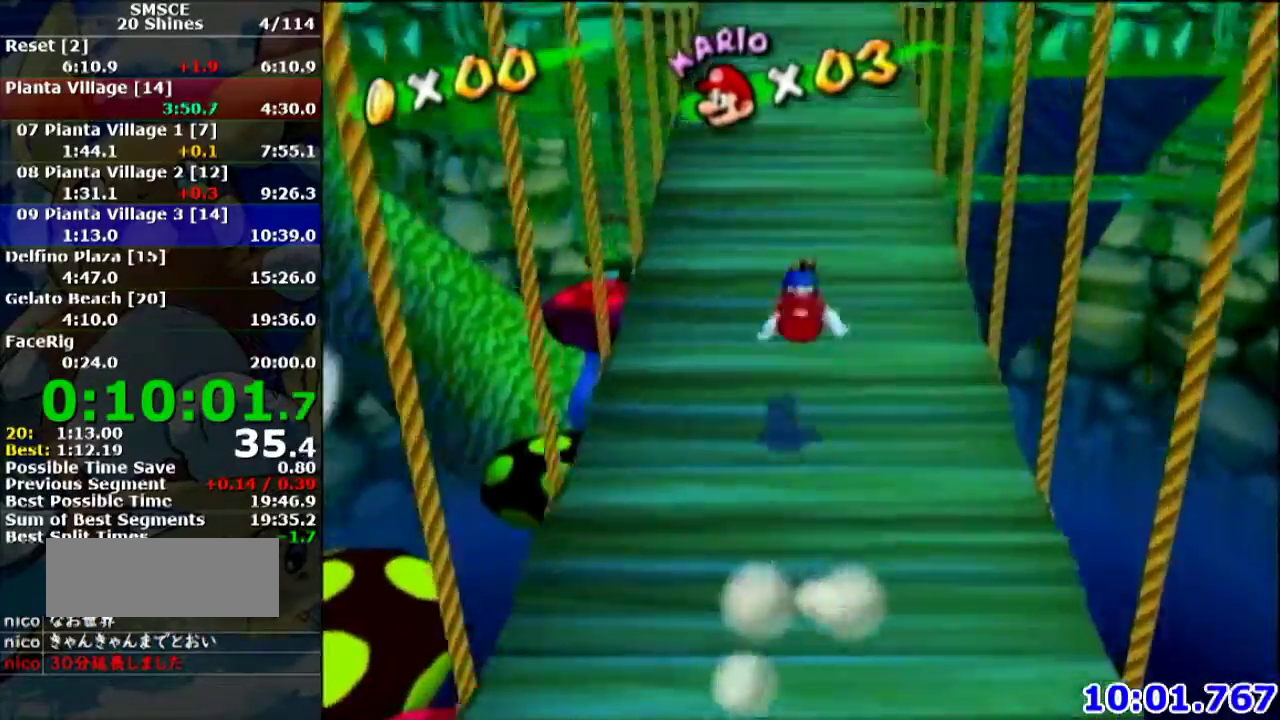
{"buttons": ["A"], "left_stick": "up", "events": [[234, "B", "down"], [301, "B", "up"], [401, "A", "down"]]}
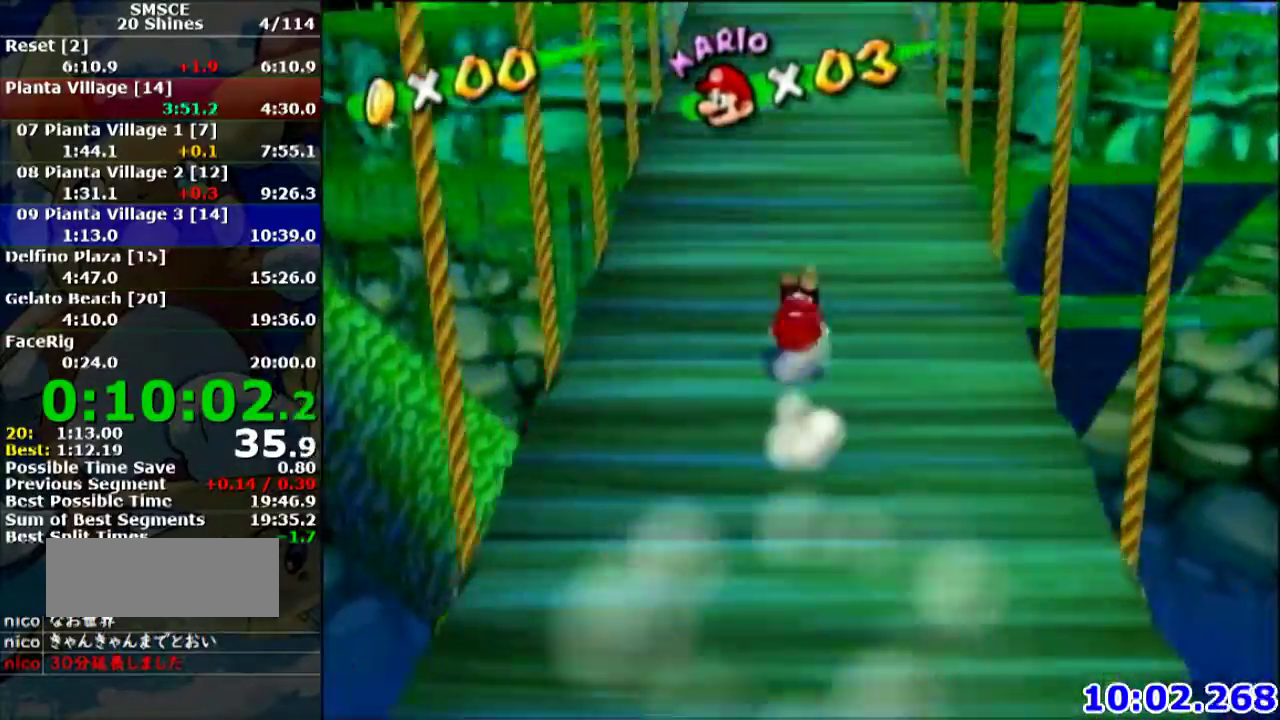
{"buttons": [], "left_stick": "up", "events": [[66, "A", "up"], [233, "A", "down"], [233, "B", "down"], [434, "A", "up"], [467, "B", "up"]]}